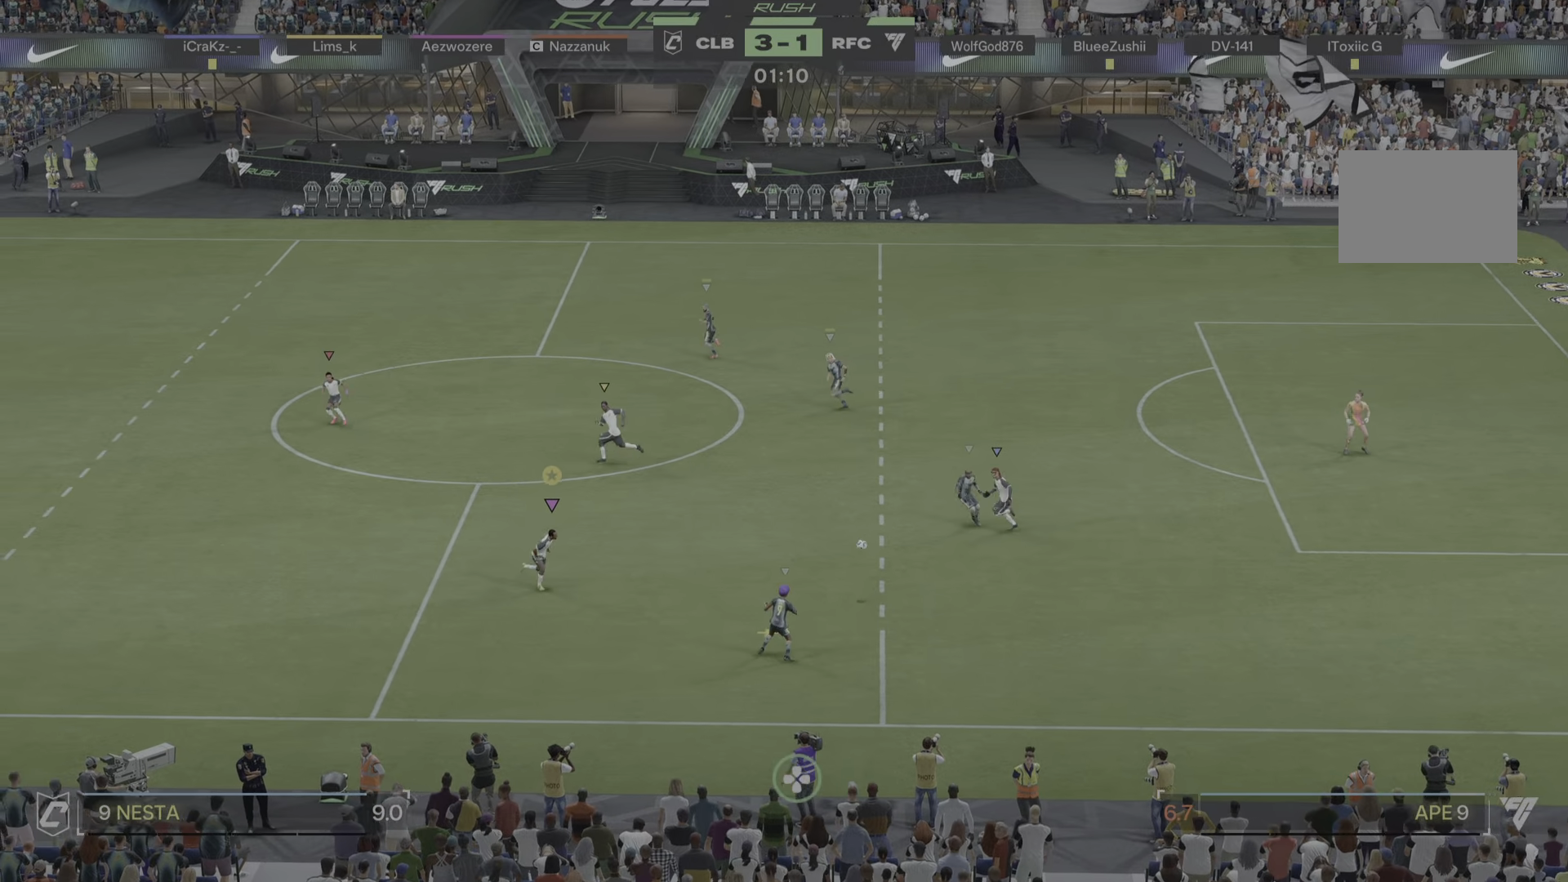
Gameplay with a controller (PlayStation layout); each line is a JSON object with the inputs held at the frame after it. "events" lists button and stick changes between this image and that frame as [ms after this image, input, new state], when the widget could be followed in between. Not read: L3 R3.
{"buttons": ["L2"], "left_stick": "right", "right_stick": "center", "events": [[201, "left_stick", "center"], [267, "L2", "down"], [334, "left_stick", "down"], [501, "left_stick", "right"]]}
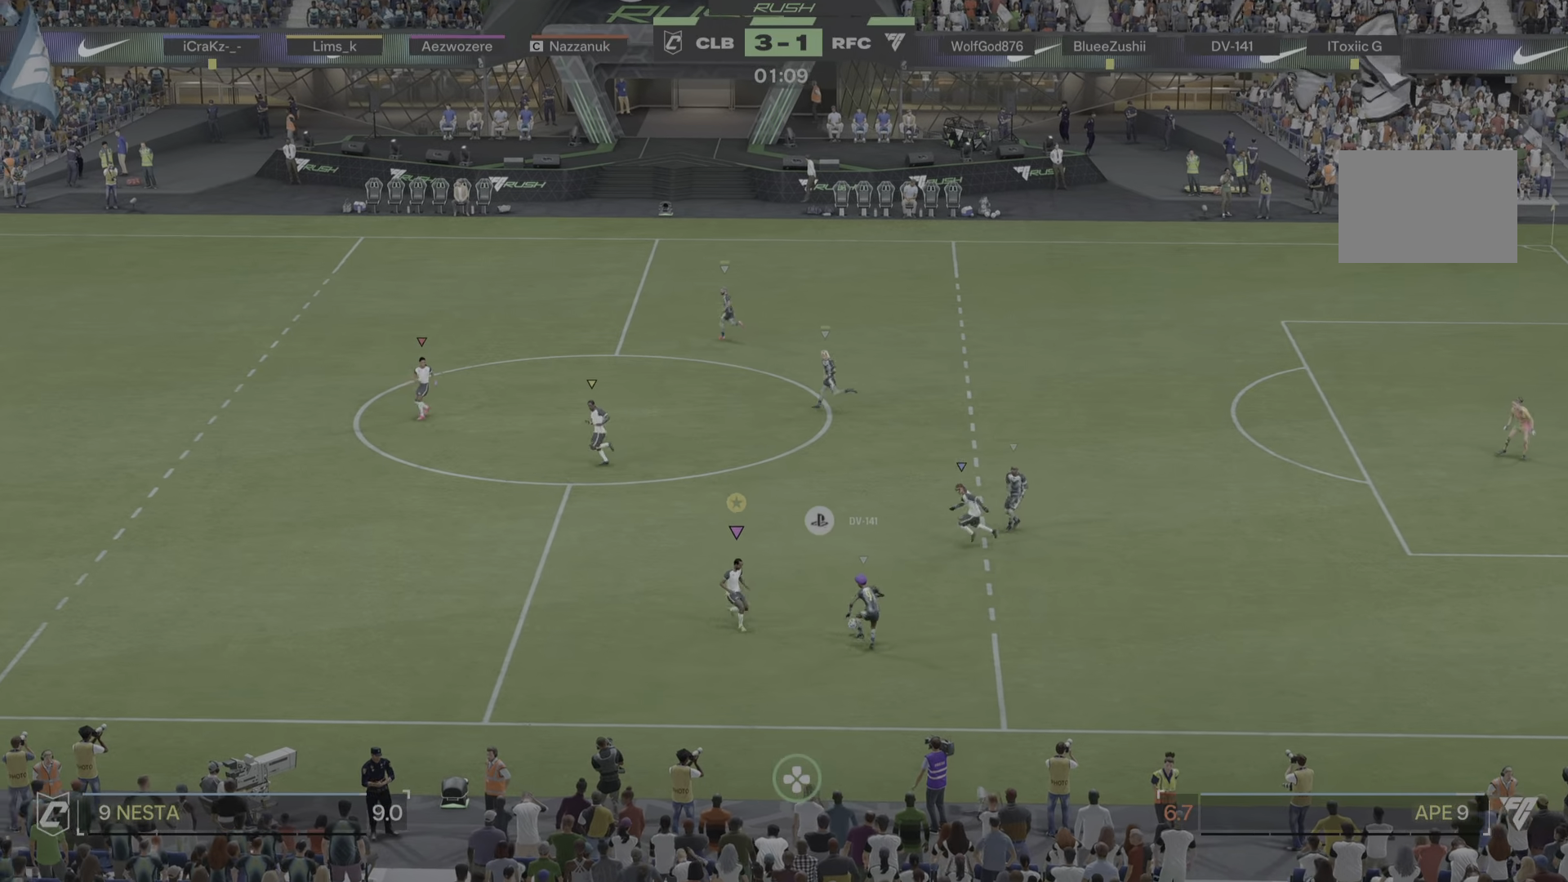
{"buttons": ["L2"], "left_stick": "up-right", "right_stick": "center", "events": [[67, "left_stick", "up-right"]]}
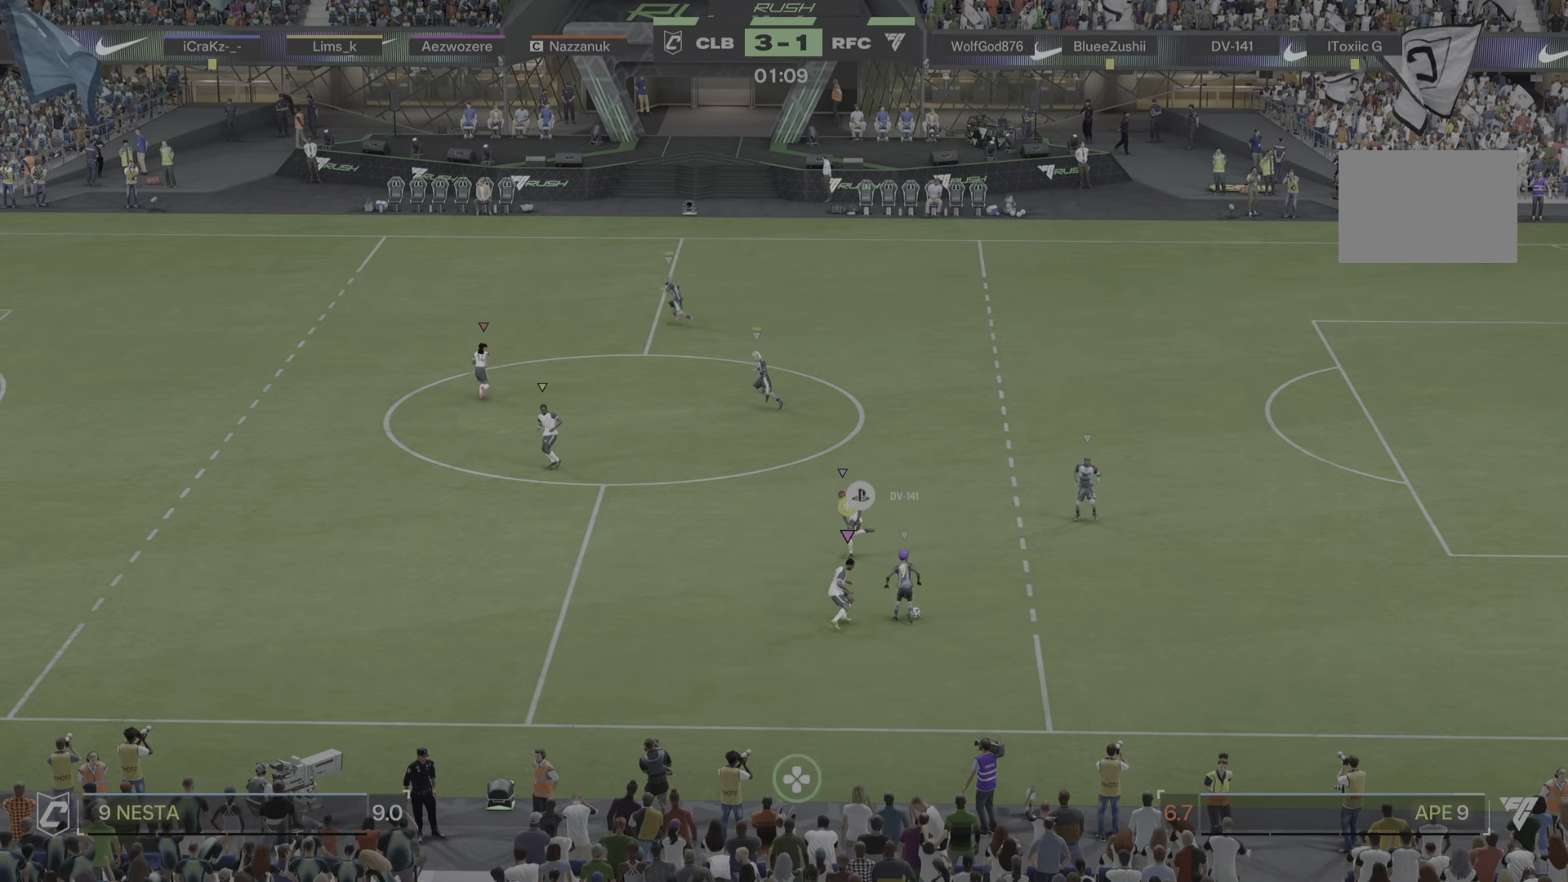
{"buttons": ["L2"], "left_stick": "up-right", "right_stick": "center", "events": []}
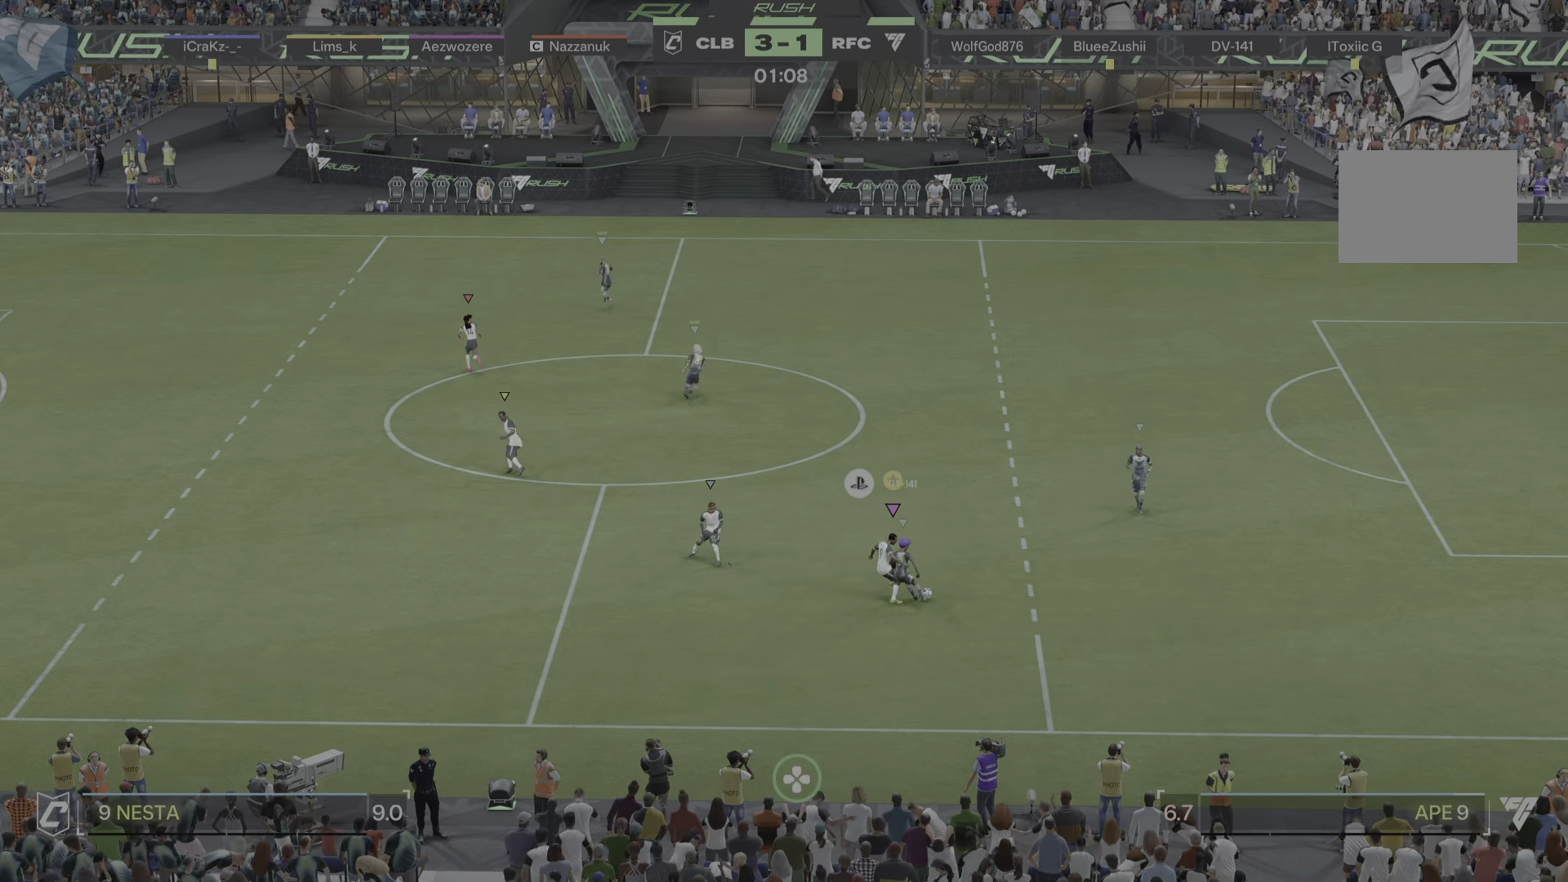
{"buttons": ["L2"], "left_stick": "up-right", "right_stick": "center", "events": []}
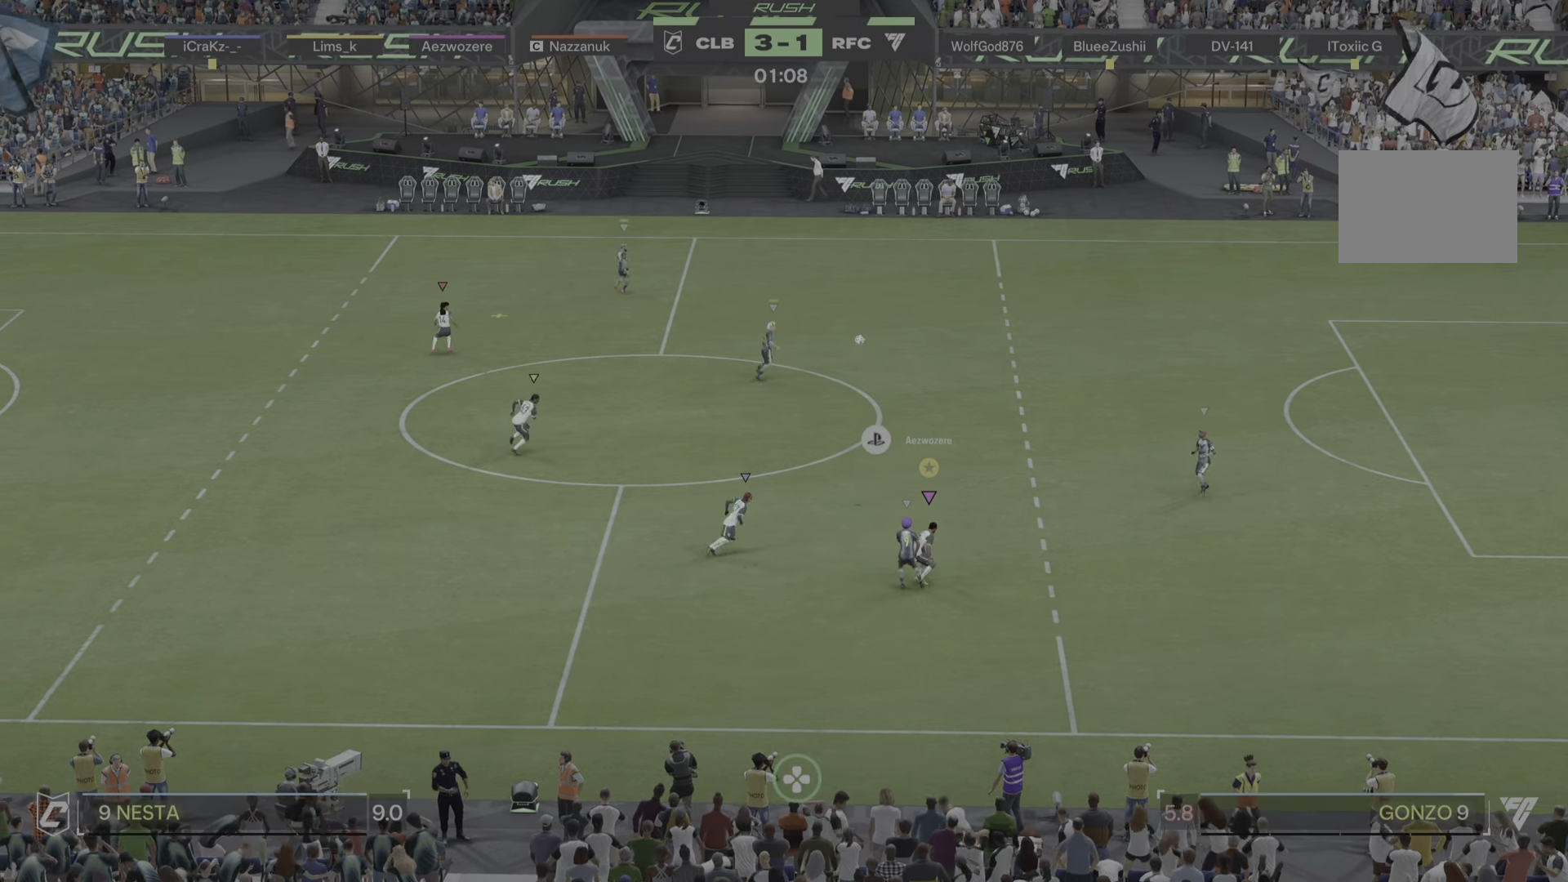
{"buttons": [], "left_stick": "left", "right_stick": "center", "events": [[134, "L2", "up"], [151, "left_stick", "left"], [334, "R1", "down"], [384, "R1", "up"]]}
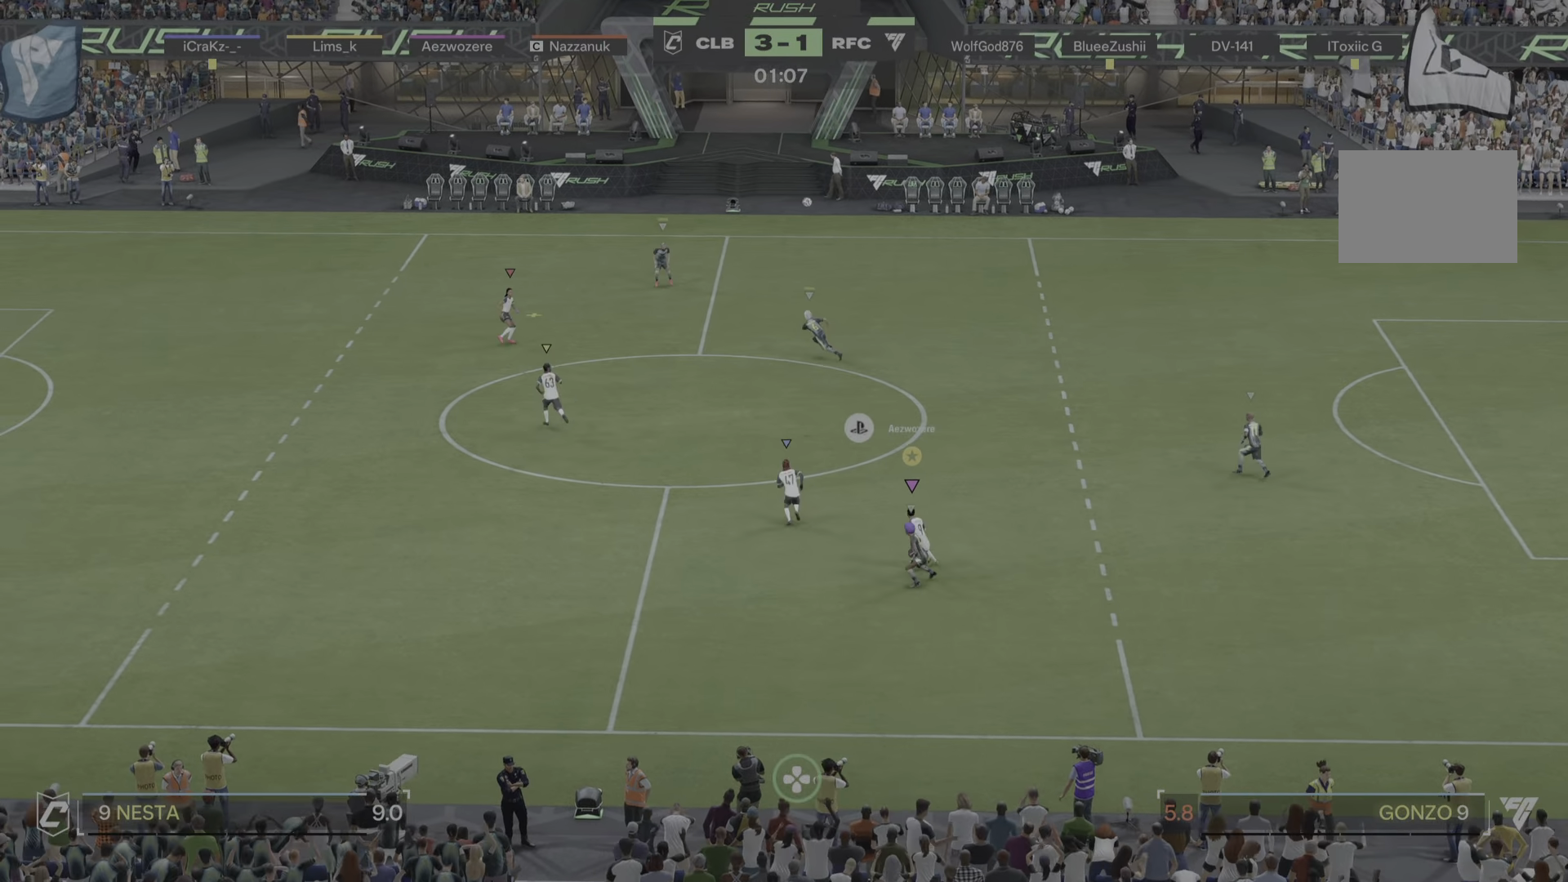
{"buttons": ["R1"], "left_stick": "left", "right_stick": "center", "events": [[67, "R1", "down"], [133, "R1", "up"], [233, "R1", "down"], [367, "R1", "up"], [483, "R1", "down"]]}
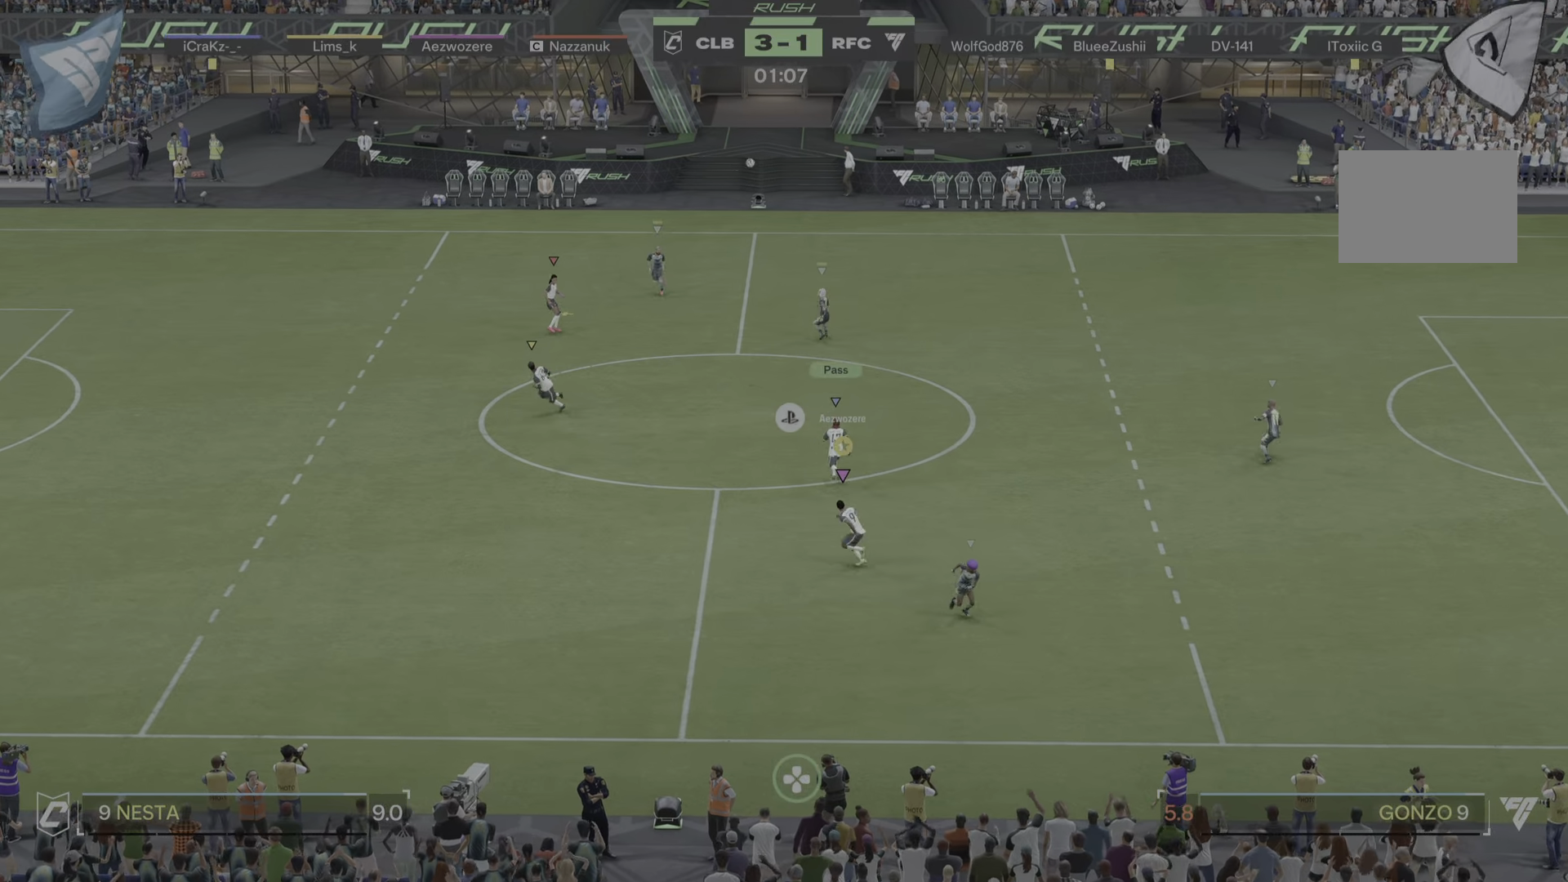
{"buttons": [], "left_stick": "down-left", "right_stick": "center", "events": [[83, "left_stick", "down-left"], [250, "R1", "up"]]}
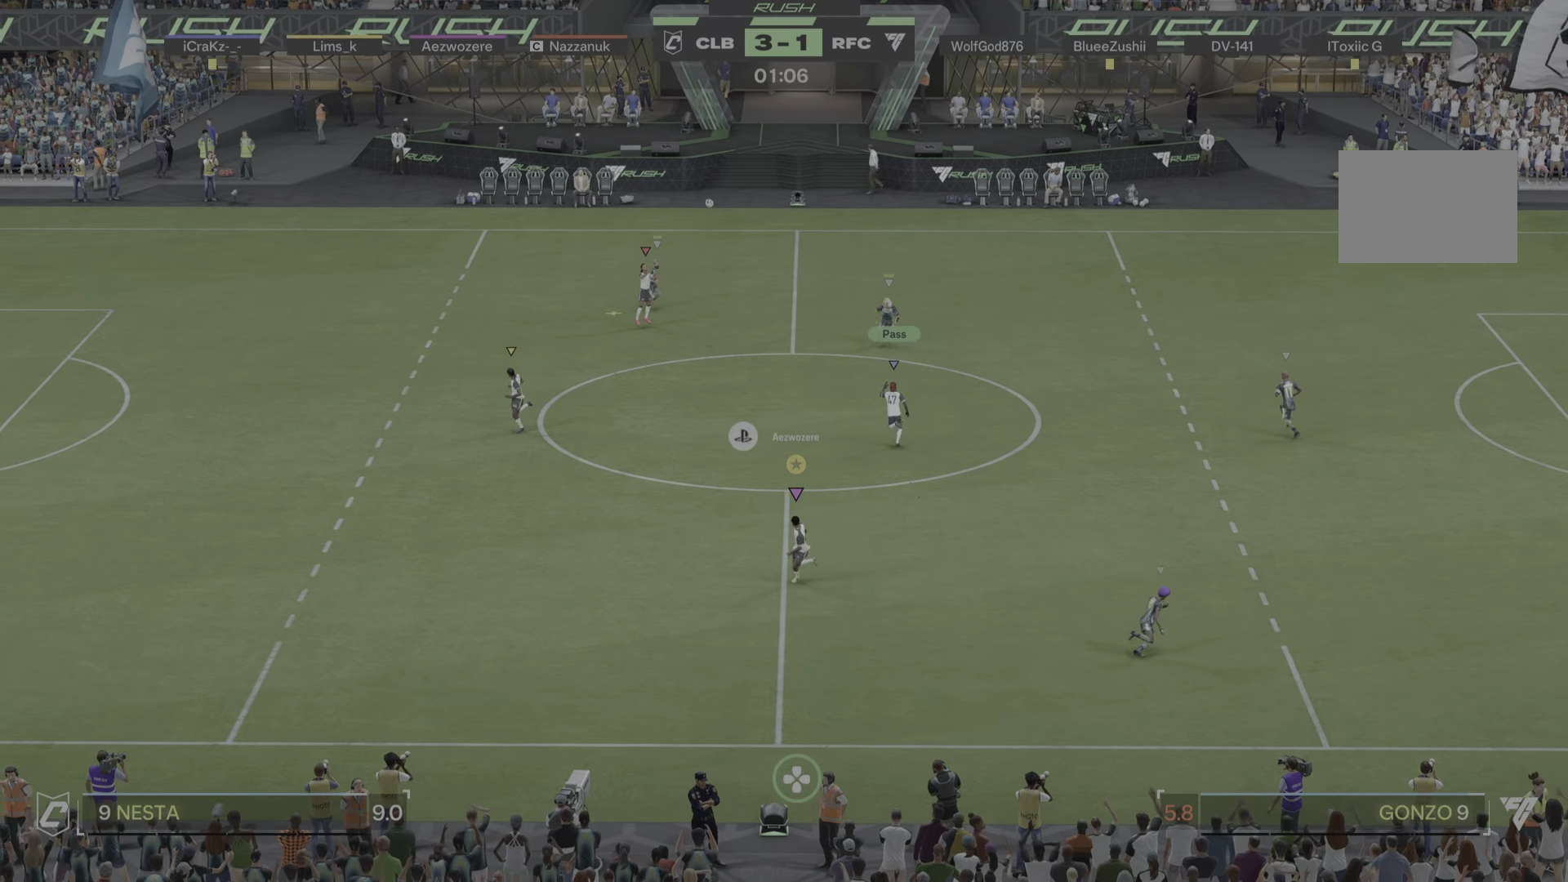
{"buttons": [], "left_stick": "up-right", "right_stick": "center"}
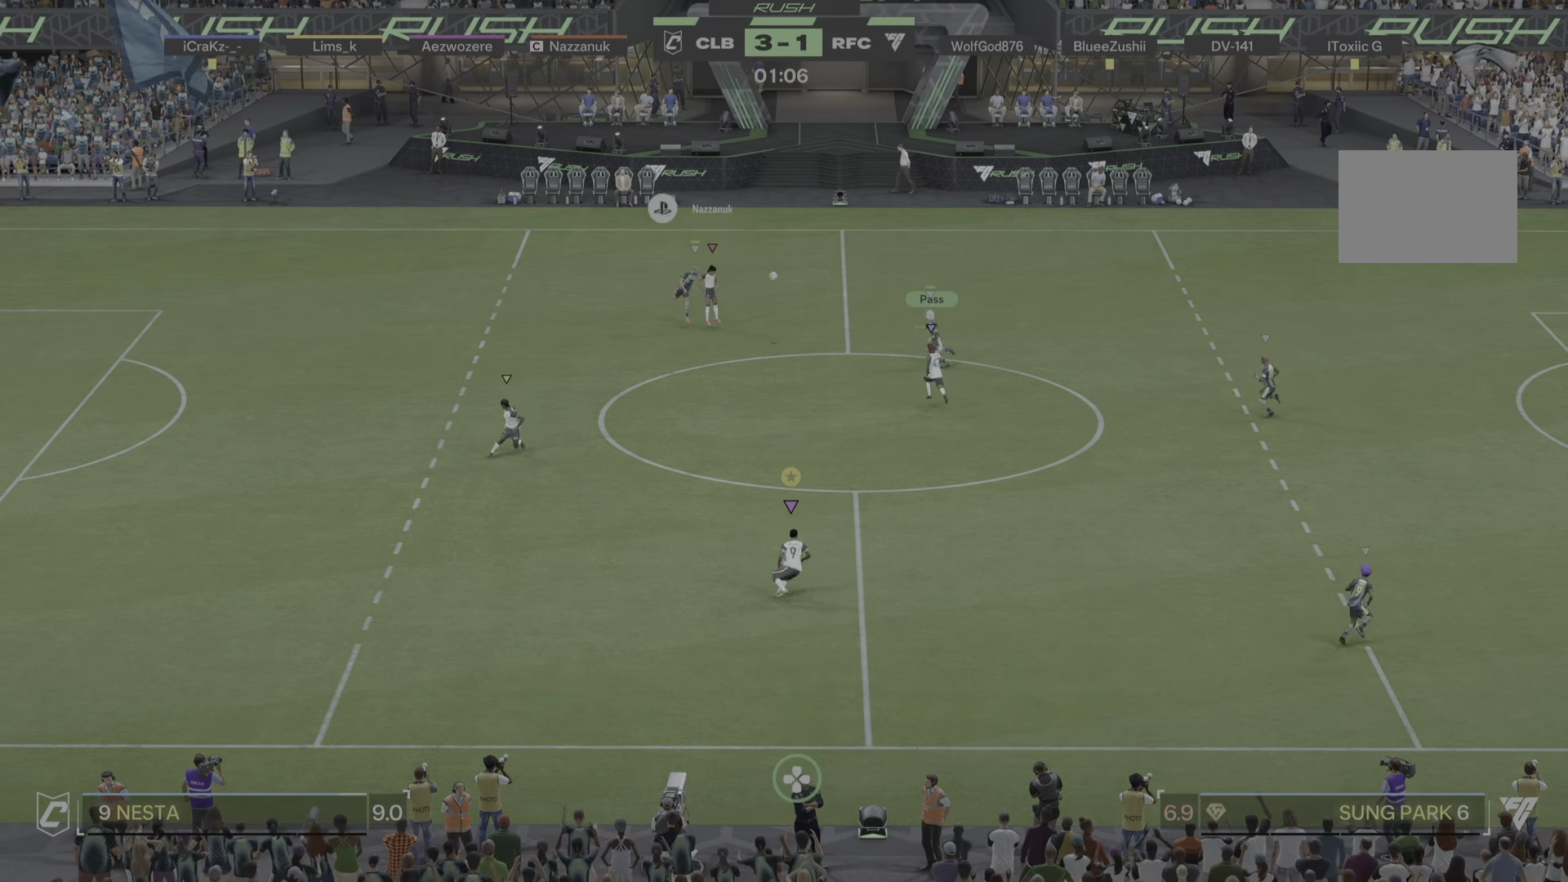
{"buttons": [], "left_stick": "down-right", "right_stick": "center", "events": [[200, "left_stick", "right"], [367, "left_stick", "down-right"]]}